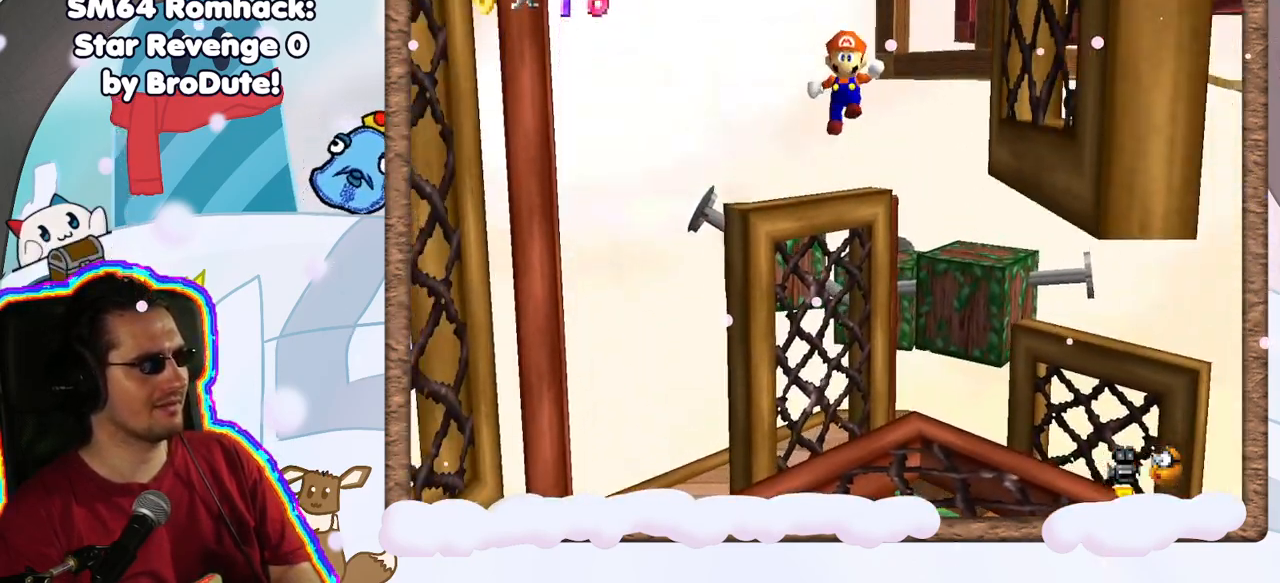
Gameplay with a controller (Nintendo layout); each line is a JSON object with the inputs held at the frame after it (dt_ms = milliseconds from this image to that frame). "events" lists button and stick changes between this image and that frame as [ms after this image, input, new state], when the widget could be followed in between. Not read: L3 R3.
{"dt_ms": 500, "buttons": [], "left_stick": "center", "events": [[33, "left_stick", "center"], [83, "left_stick", "up-right"], [133, "A", "up"], [217, "left_stick", "up"], [450, "left_stick", "center"]]}
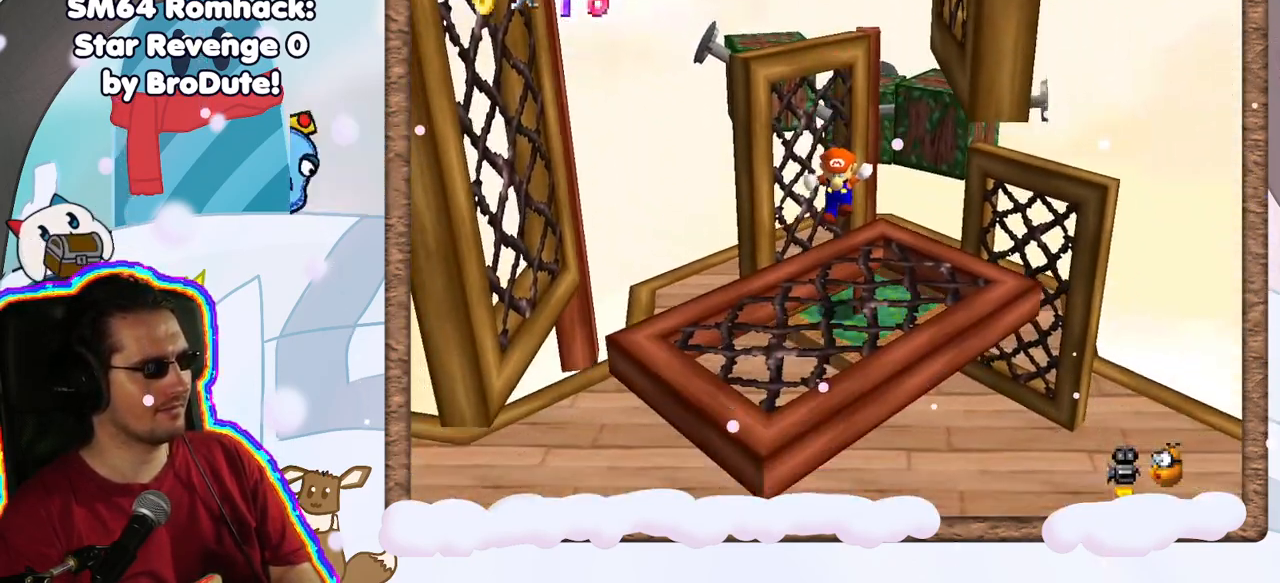
{"dt_ms": 500, "buttons": ["C_RIGHT"], "left_stick": "center", "events": [[167, "C_RIGHT", "down"], [300, "C_RIGHT", "up"], [417, "C_RIGHT", "down"]]}
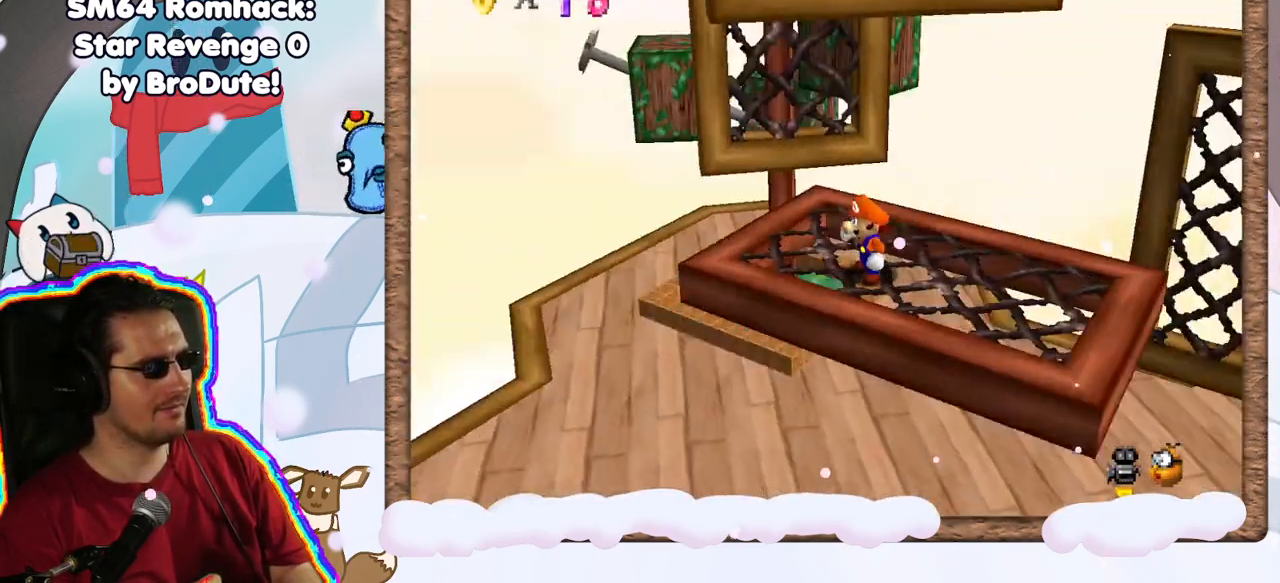
{"dt_ms": 500, "buttons": [], "left_stick": "center", "events": [[33, "C_RIGHT", "up"], [117, "C_RIGHT", "down"], [200, "C_RIGHT", "up"], [300, "C_RIGHT", "down"], [383, "C_RIGHT", "up"]]}
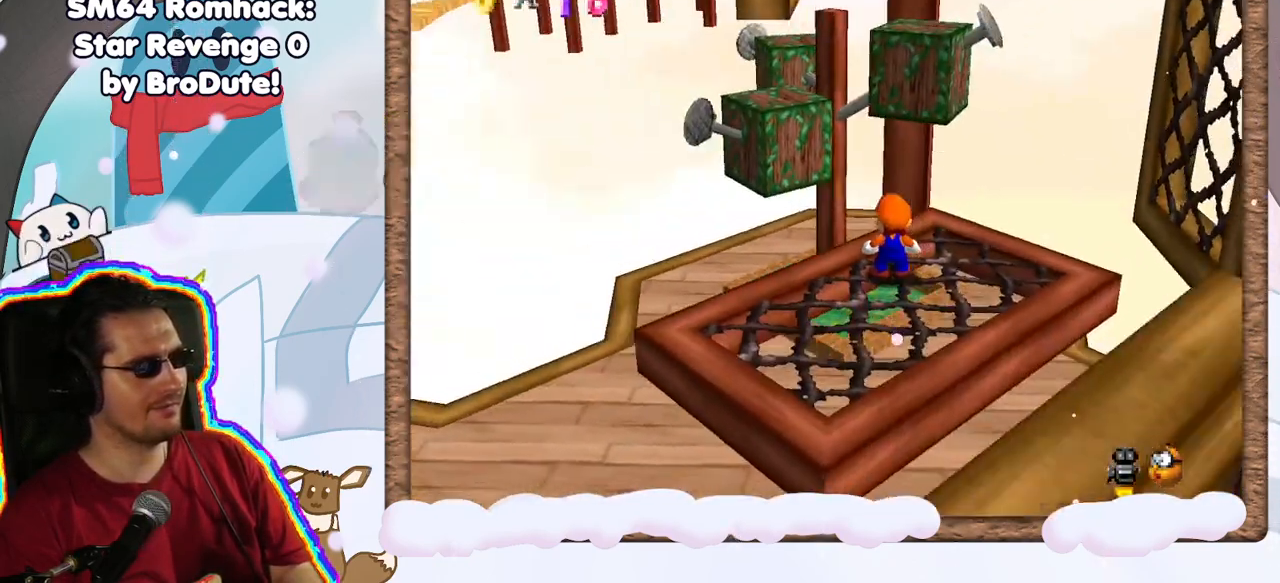
{"dt_ms": 500, "buttons": ["A"], "left_stick": "center", "events": [[283, "left_stick", "right"], [400, "left_stick", "center"], [483, "A", "down"]]}
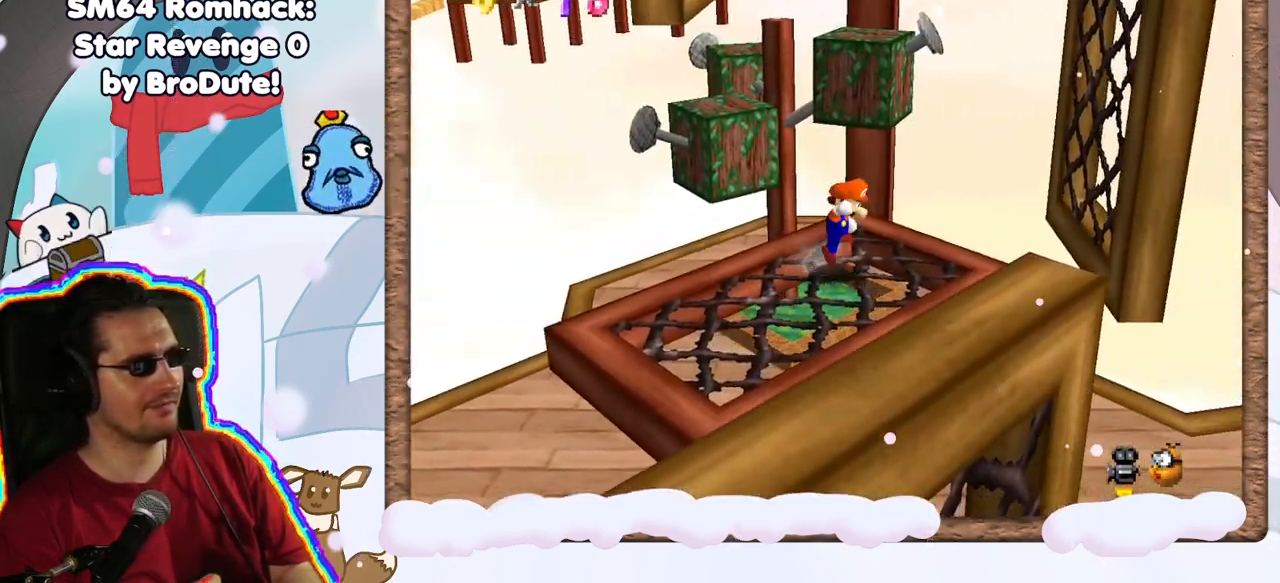
{"dt_ms": 500, "buttons": [], "left_stick": "right", "events": [[83, "A", "up"], [83, "left_stick", "right"]]}
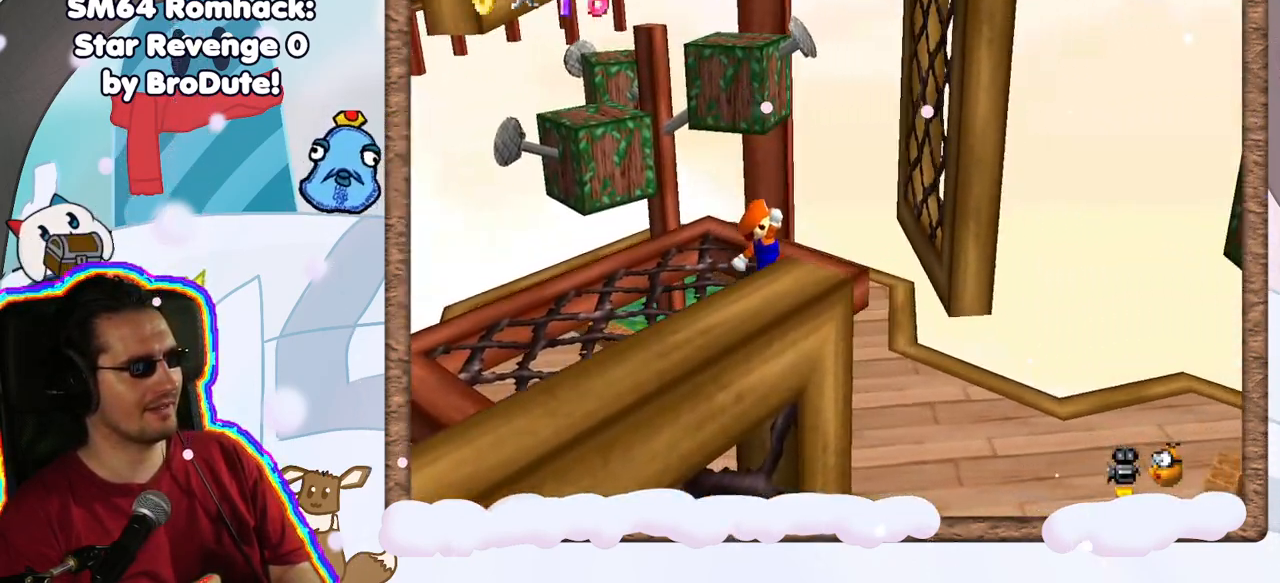
{"dt_ms": 500, "buttons": [], "left_stick": "left", "events": [[50, "A", "down"], [317, "A", "up"], [450, "left_stick", "left"]]}
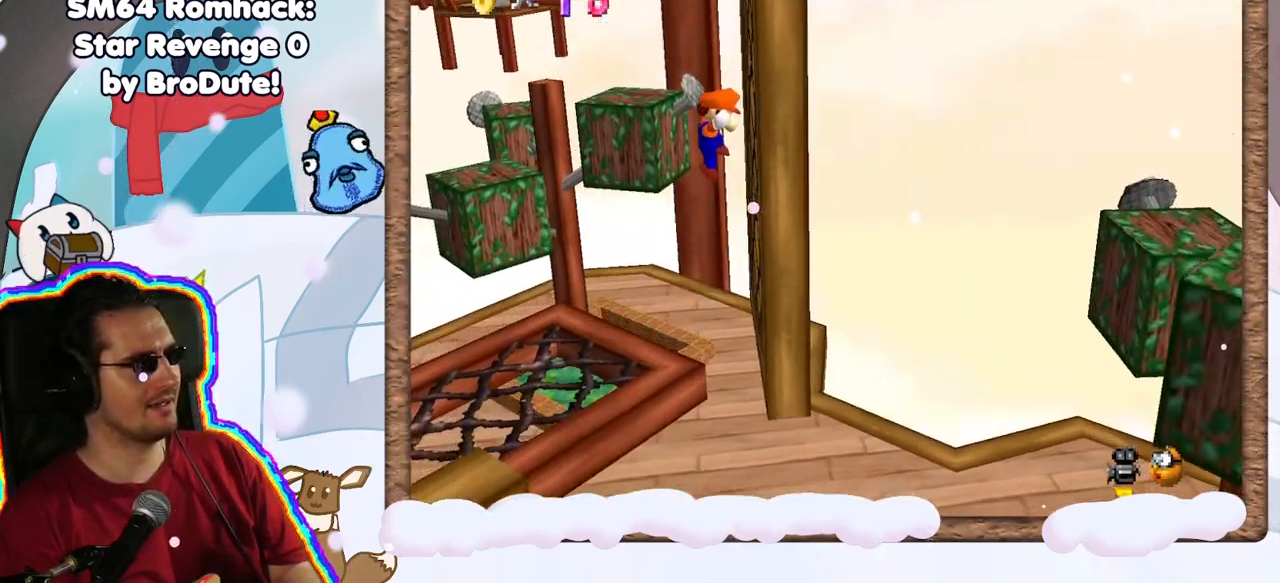
{"dt_ms": 500, "buttons": [], "left_stick": "left", "events": [[17, "A", "down"], [433, "A", "up"]]}
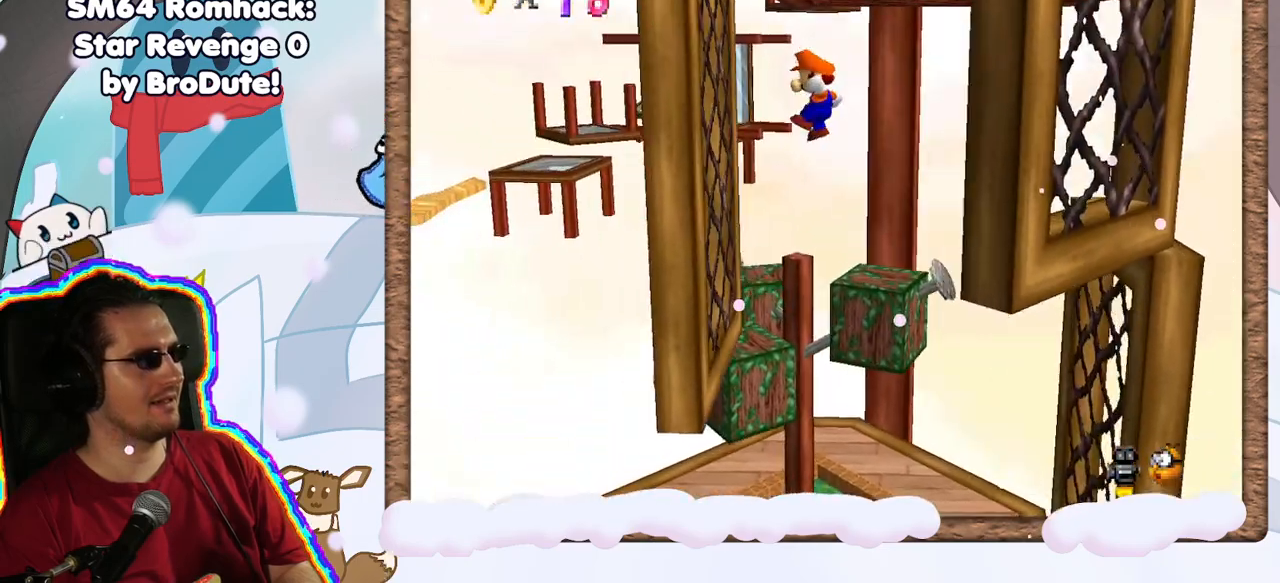
{"dt_ms": 500, "buttons": ["A"], "left_stick": "down", "events": [[233, "A", "down"], [233, "left_stick", "down"]]}
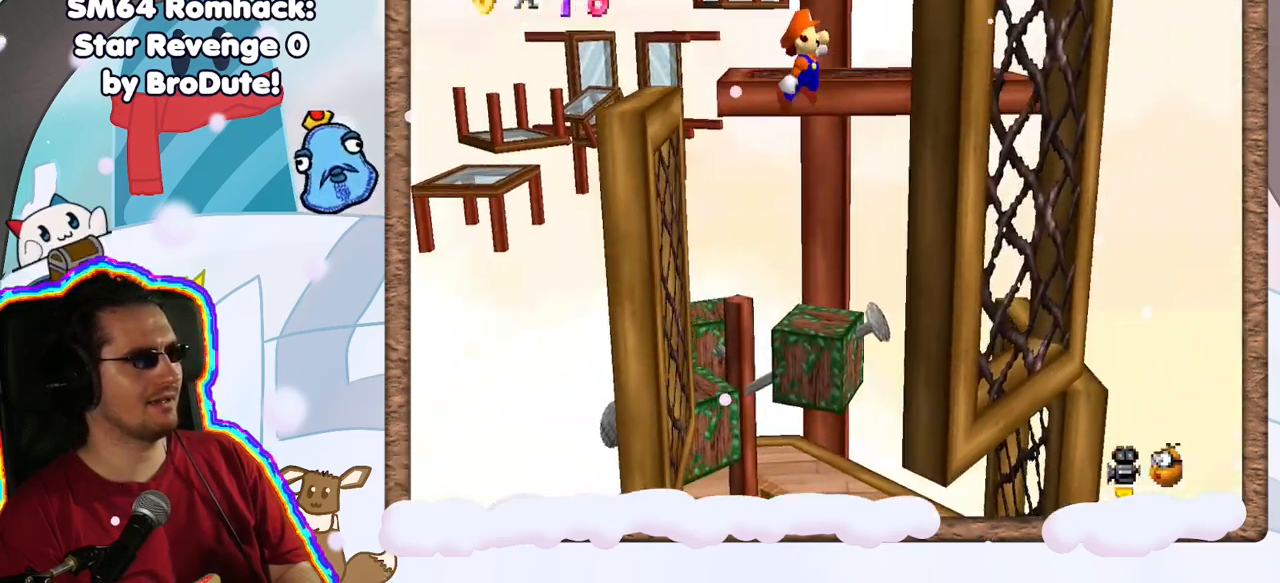
{"dt_ms": 500, "buttons": ["A"], "left_stick": "up-left", "events": [[17, "A", "up"], [367, "A", "down"], [417, "left_stick", "up"], [500, "left_stick", "up-left"]]}
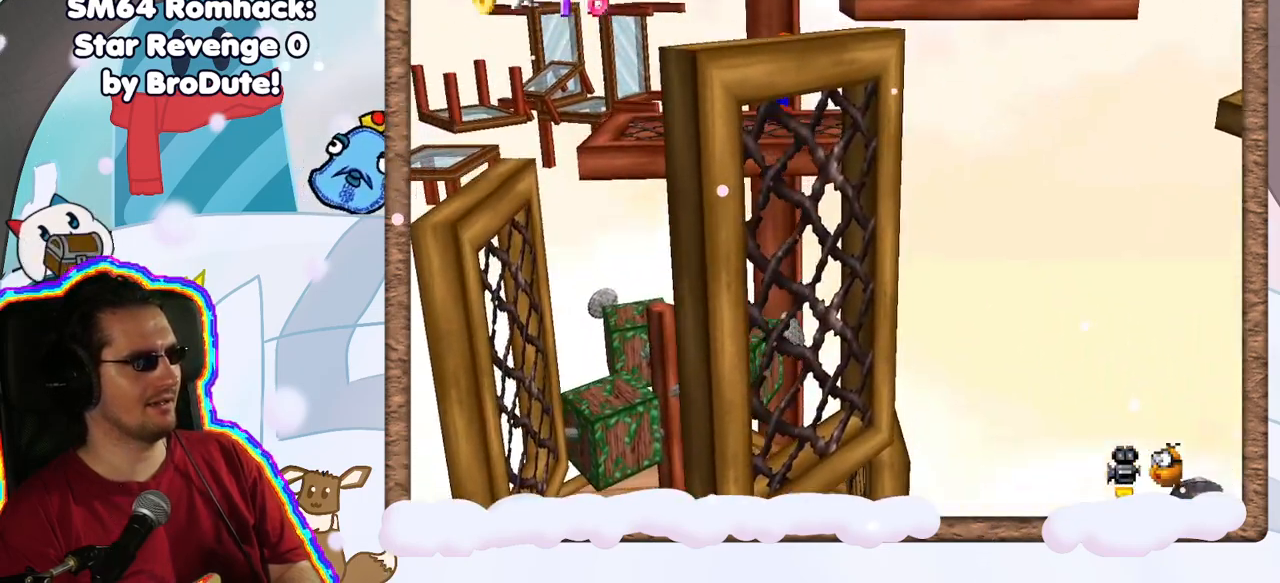
{"dt_ms": 500, "buttons": ["A"], "left_stick": "center", "events": [[383, "left_stick", "down"], [433, "left_stick", "center"]]}
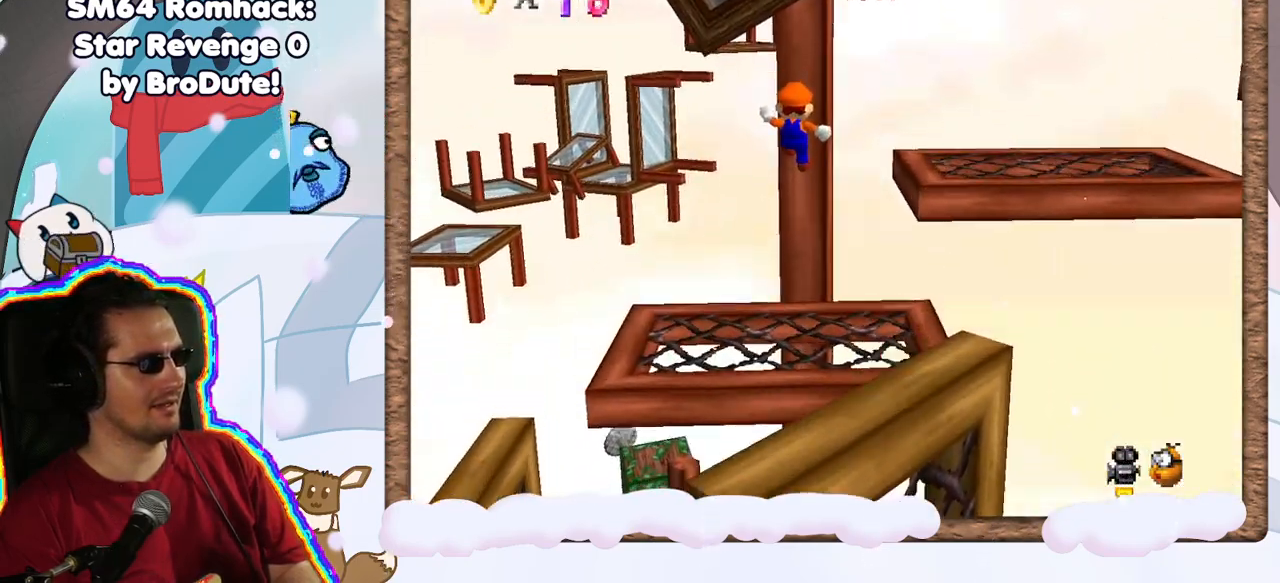
{"dt_ms": 500, "buttons": ["C_LEFT"], "left_stick": "center", "events": [[33, "A", "up"], [67, "left_stick", "down-left"], [150, "C_LEFT", "down"], [283, "left_stick", "center"], [300, "C_LEFT", "up"], [383, "C_LEFT", "down"]]}
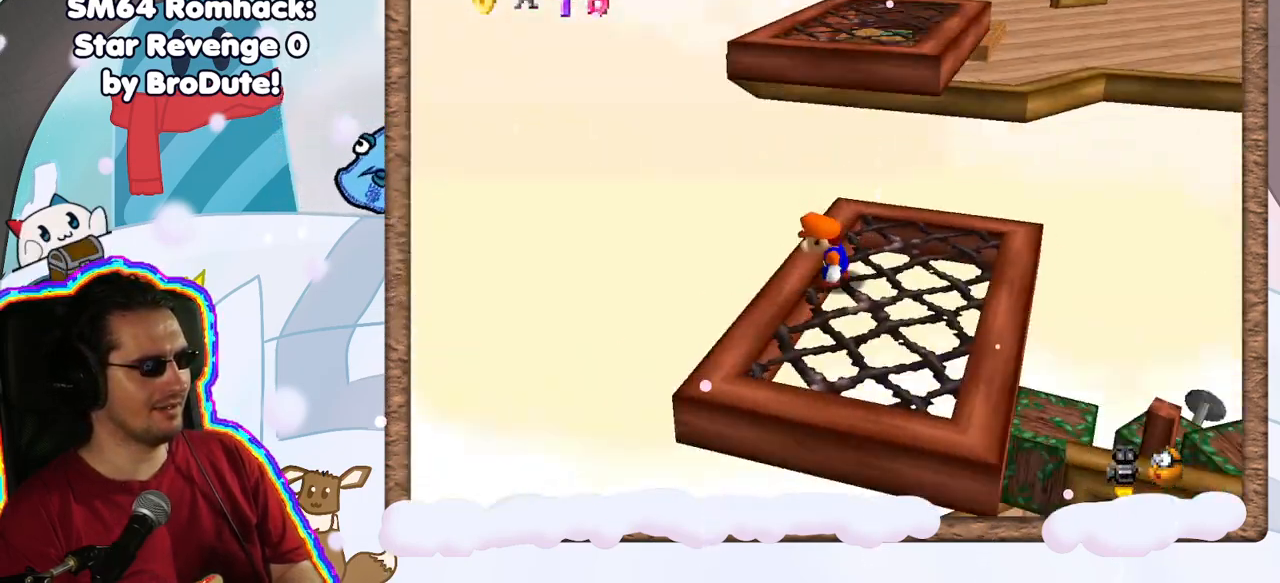
{"dt_ms": 500, "buttons": [], "left_stick": "center", "events": [[33, "C_LEFT", "up"], [283, "C_LEFT", "down"], [417, "C_LEFT", "up"]]}
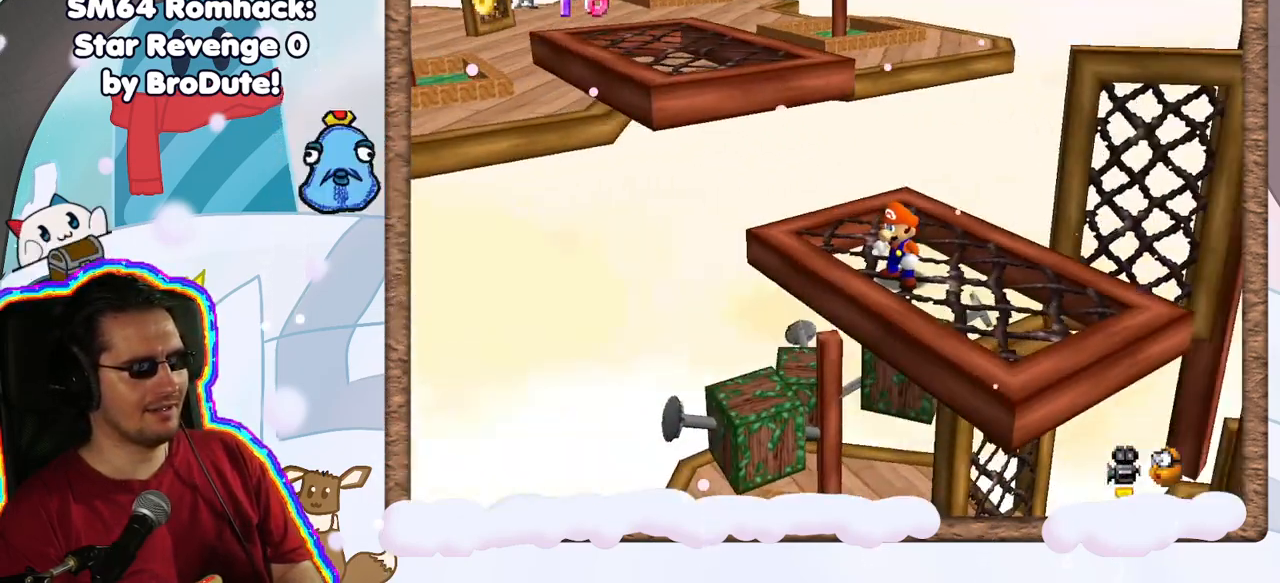
{"dt_ms": 500, "buttons": [], "left_stick": "center", "events": [[350, "C_LEFT", "down"], [483, "C_LEFT", "up"]]}
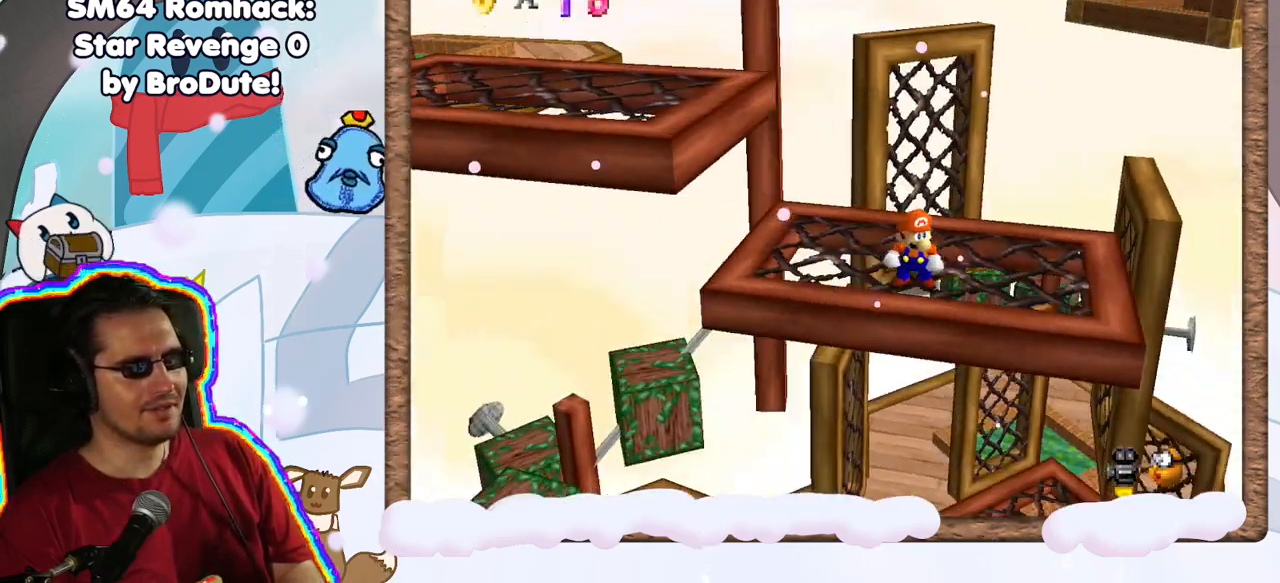
{"dt_ms": 500, "buttons": [], "left_stick": "up", "events": [[500, "left_stick", "up"]]}
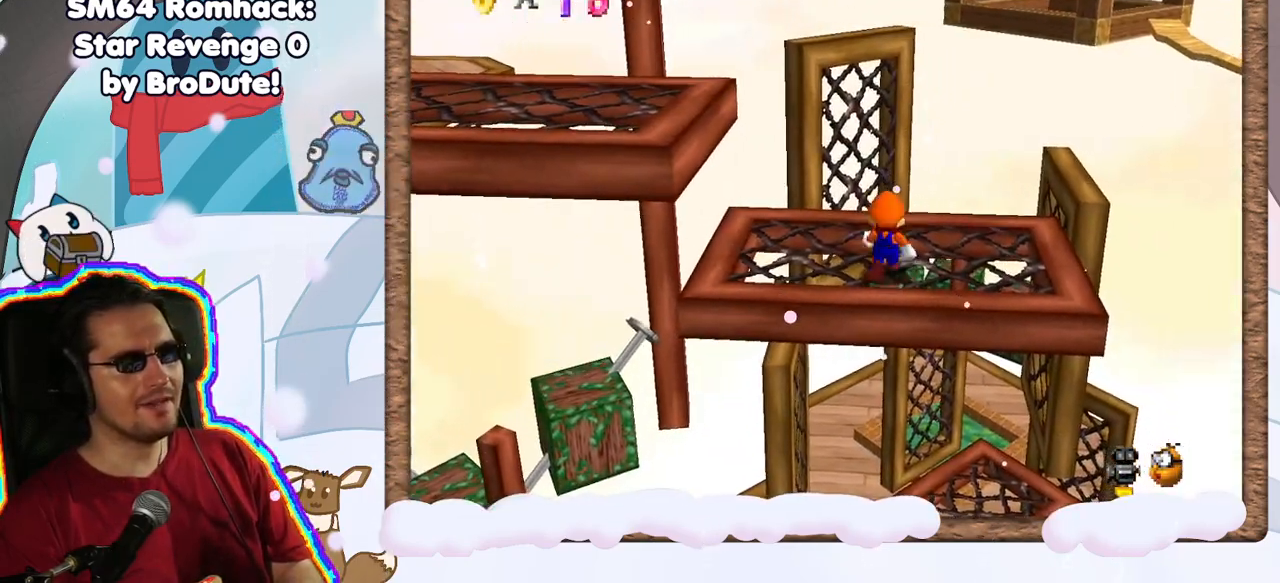
{"dt_ms": 500, "buttons": [], "left_stick": "center", "events": [[100, "left_stick", "center"]]}
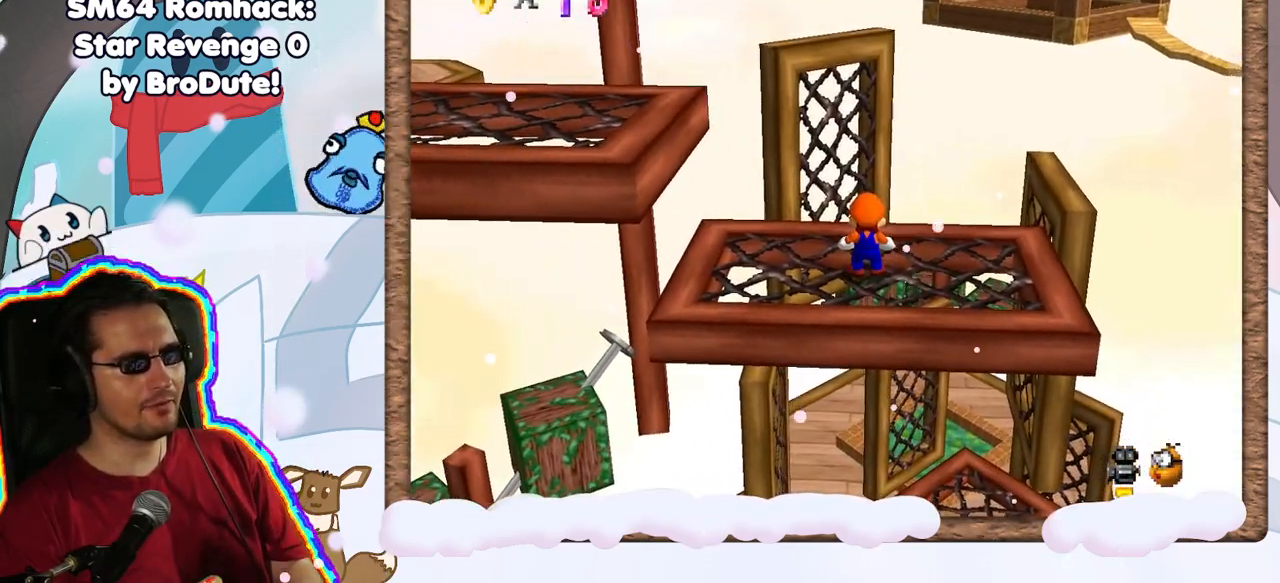
{"dt_ms": 500, "buttons": ["C_LEFT"], "left_stick": "center", "events": [[100, "C_RIGHT", "down"], [217, "C_RIGHT", "up"], [450, "C_LEFT", "down"]]}
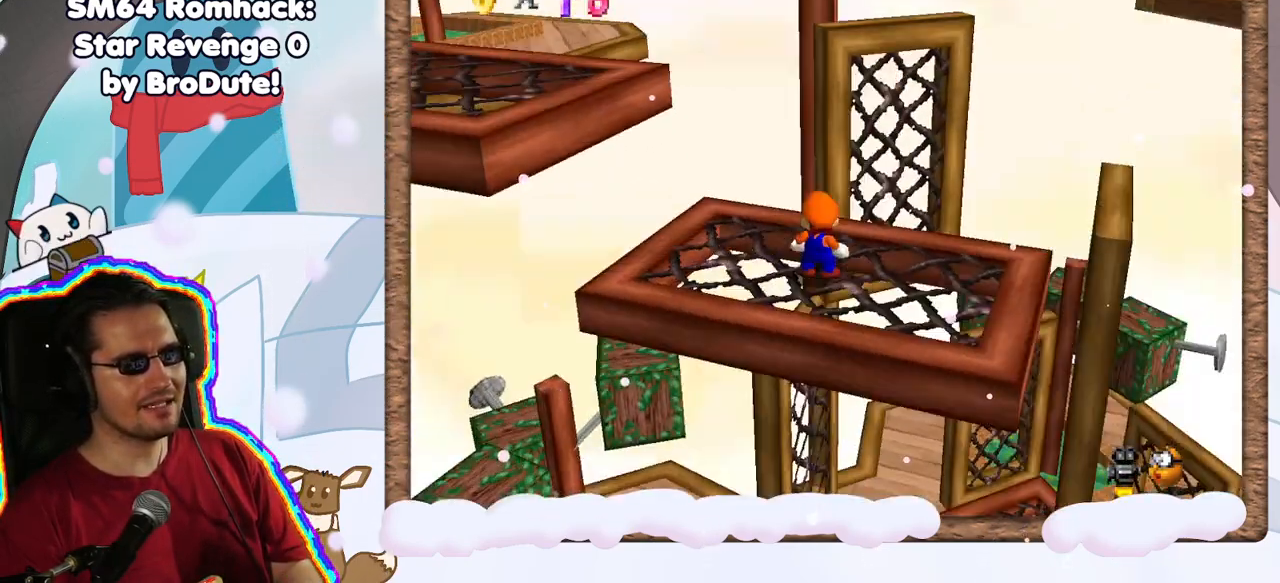
{"dt_ms": 1000, "buttons": ["A"], "left_stick": "center", "events": [[67, "C_LEFT", "up"], [933, "A", "down"]]}
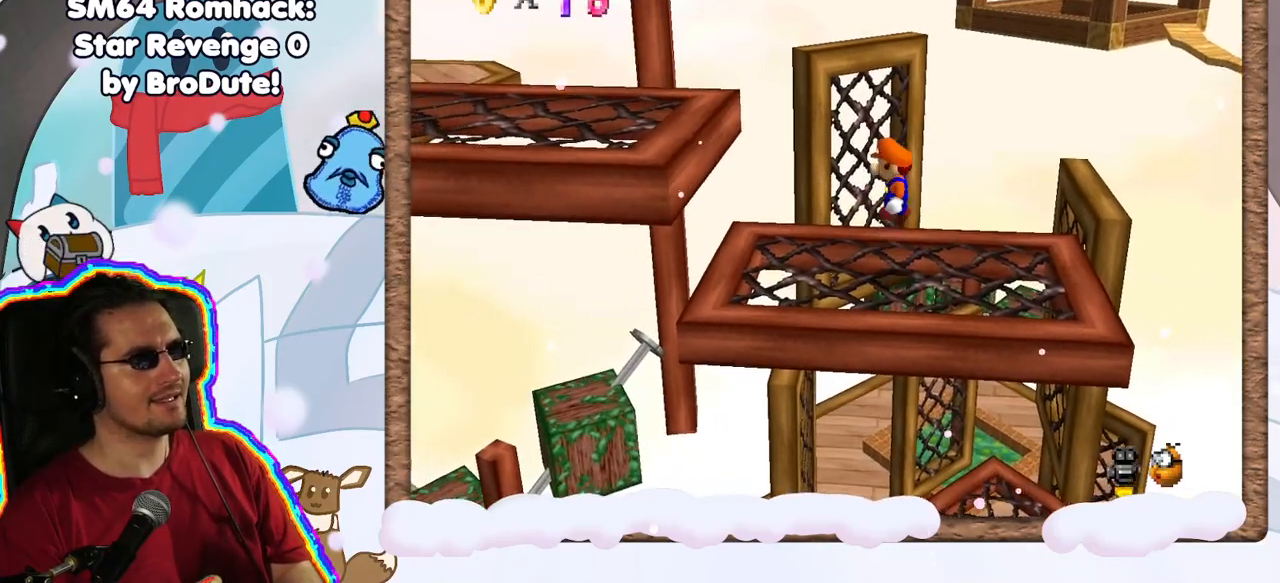
{"dt_ms": 500, "buttons": [], "left_stick": "left", "events": [[50, "A", "up"], [100, "left_stick", "left"]]}
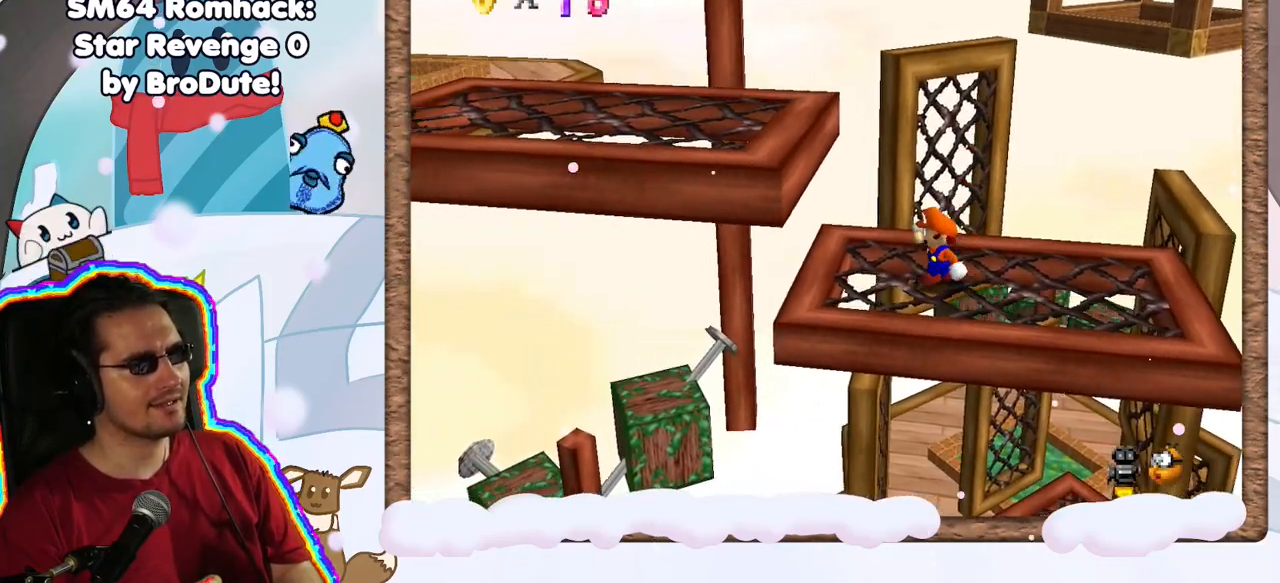
{"dt_ms": 500, "buttons": [], "left_stick": "center", "events": [[17, "left_stick", "down-left"], [33, "A", "down"], [367, "A", "up"], [383, "left_stick", "center"]]}
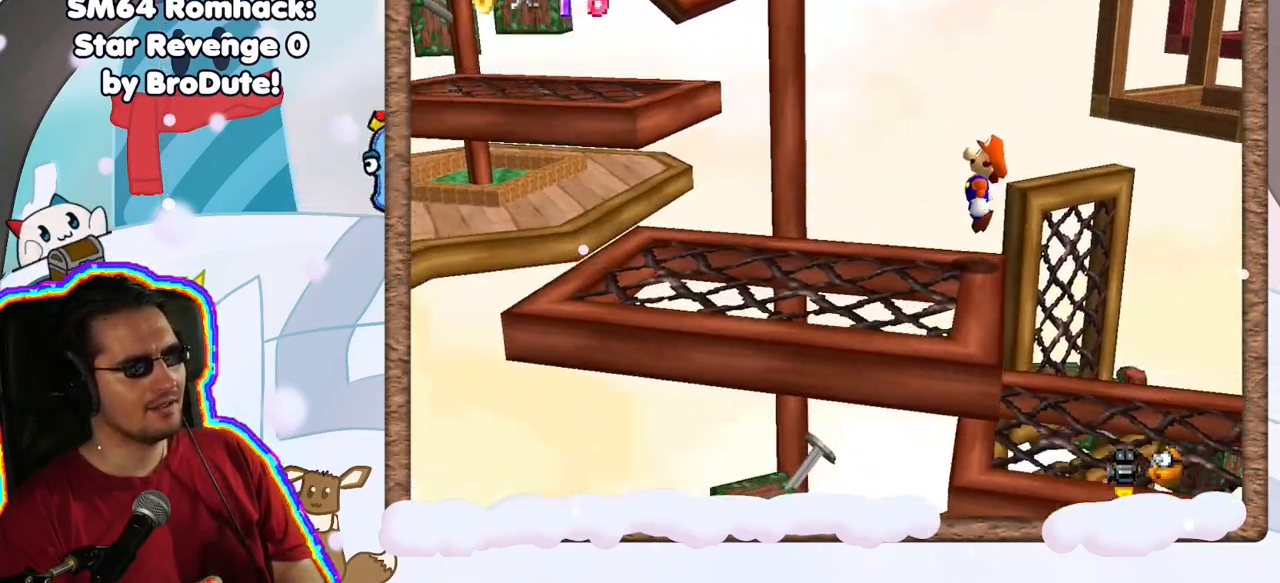
{"dt_ms": 500, "buttons": [], "left_stick": "center", "events": [[117, "C_LEFT", "down"], [233, "C_LEFT", "up"]]}
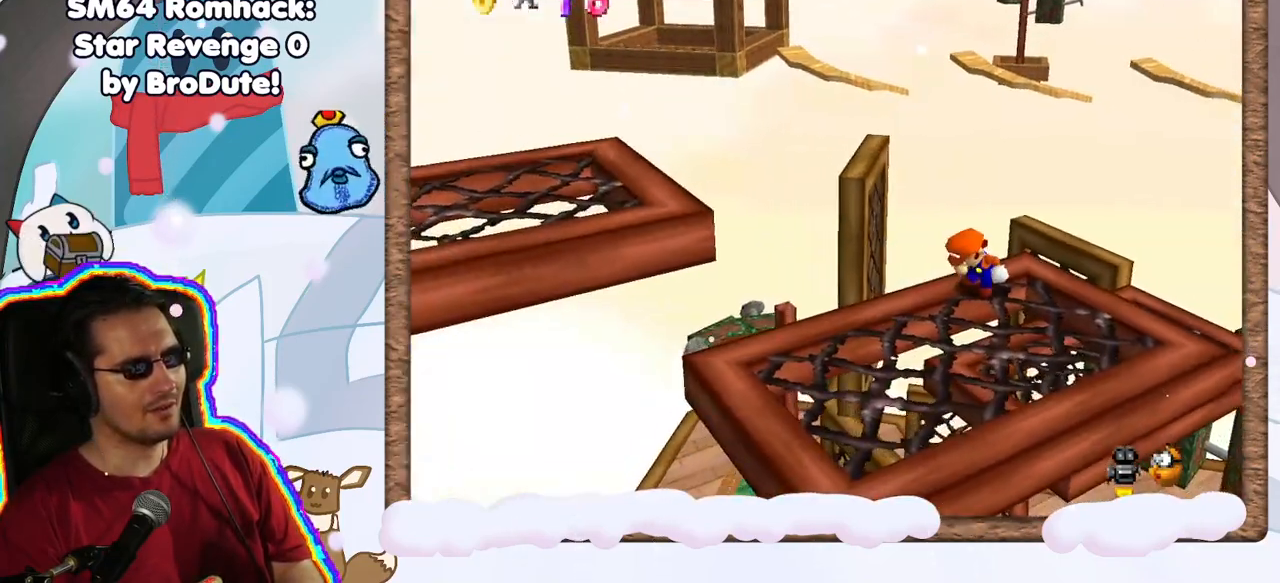
{"dt_ms": 500, "buttons": [], "left_stick": "down", "events": [[150, "left_stick", "down"]]}
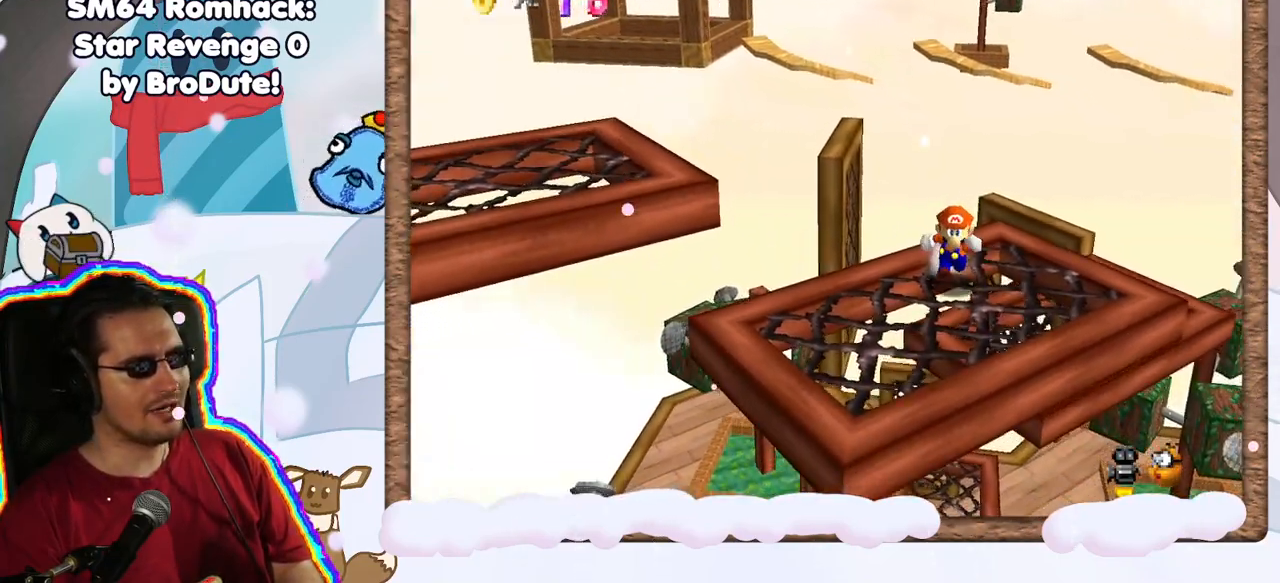
{"dt_ms": 500, "buttons": [], "left_stick": "center", "events": [[117, "left_stick", "center"]]}
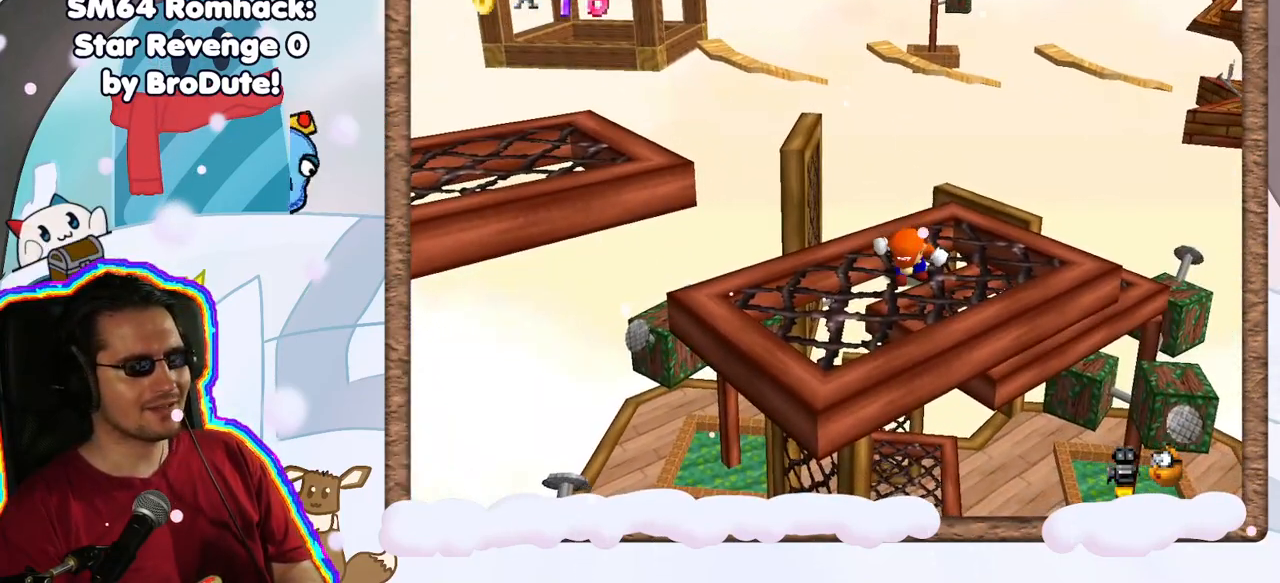
{"dt_ms": 500, "buttons": ["C_LEFT"], "left_stick": "center", "events": [[467, "C_LEFT", "down"]]}
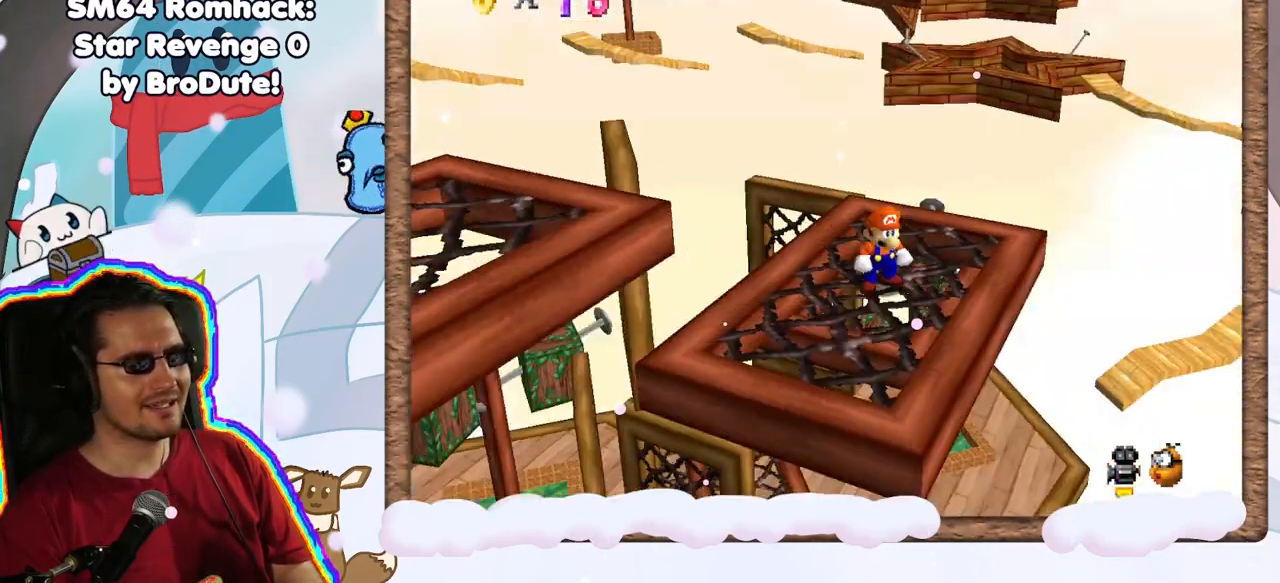
{"dt_ms": 1000, "buttons": ["C_RIGHT"], "left_stick": "center", "events": [[17, "C_LEFT", "up"], [533, "C_RIGHT", "down"], [633, "C_RIGHT", "up"], [733, "C_RIGHT", "down"], [867, "C_RIGHT", "up"], [950, "C_RIGHT", "down"]]}
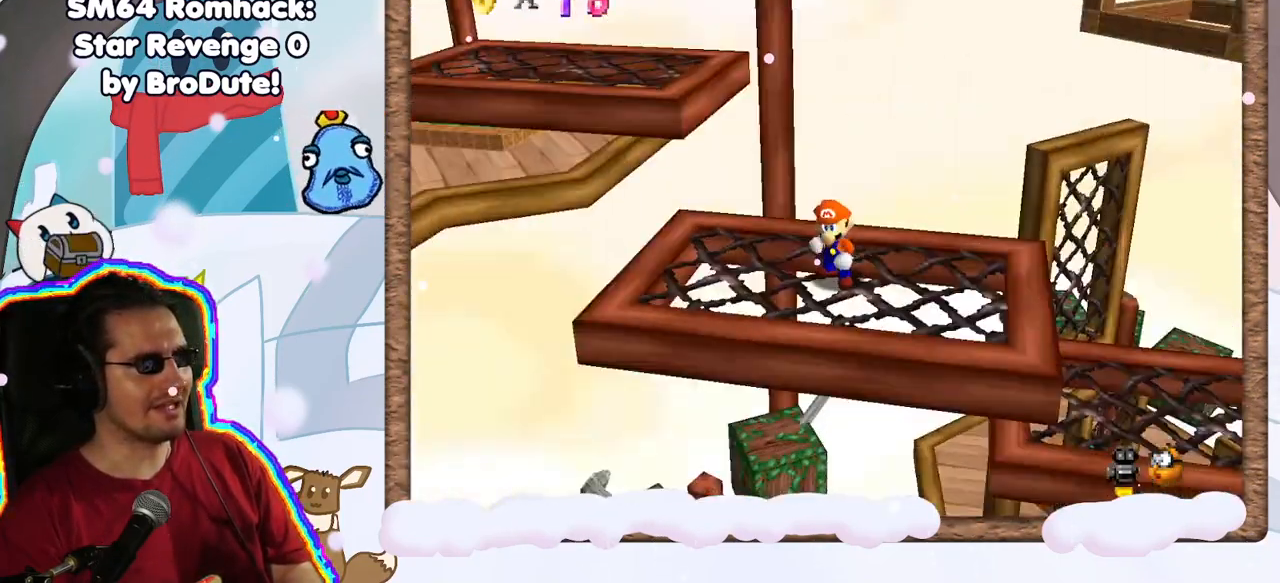
{"dt_ms": 500, "buttons": [], "left_stick": "center", "events": [[67, "C_RIGHT", "up"], [150, "C_RIGHT", "down"], [250, "C_RIGHT", "up"]]}
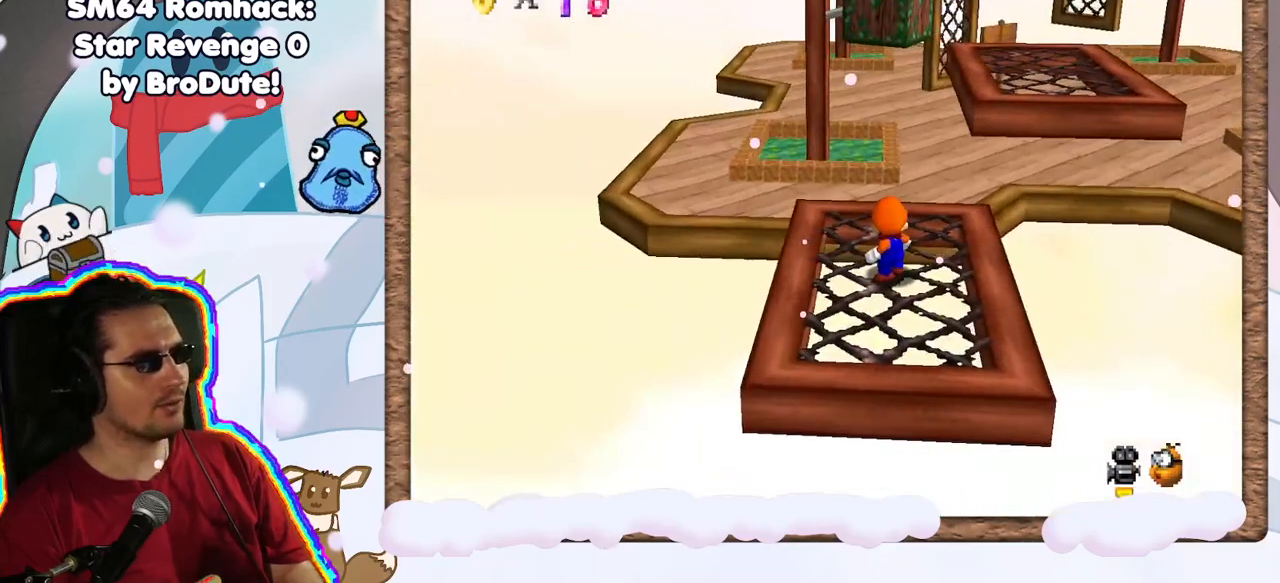
{"dt_ms": 500, "buttons": ["A"], "left_stick": "center", "events": [[83, "left_stick", "up"], [250, "left_stick", "center"], [383, "A", "down"]]}
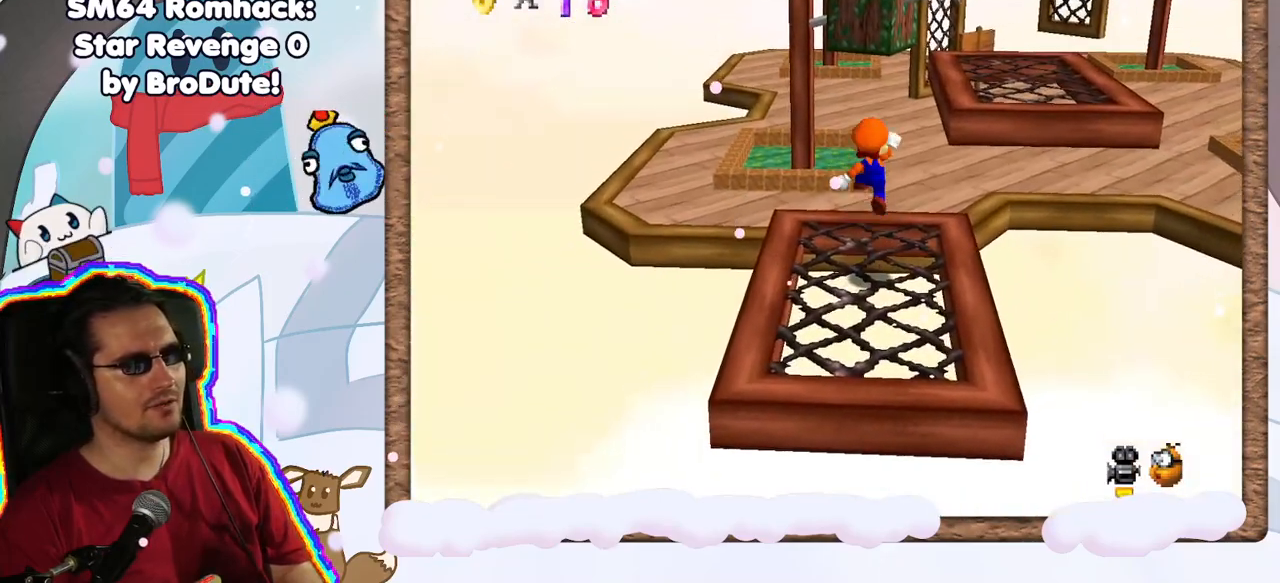
{"dt_ms": 500, "buttons": [], "left_stick": "up-right", "events": [[50, "left_stick", "up-right"], [83, "A", "up"]]}
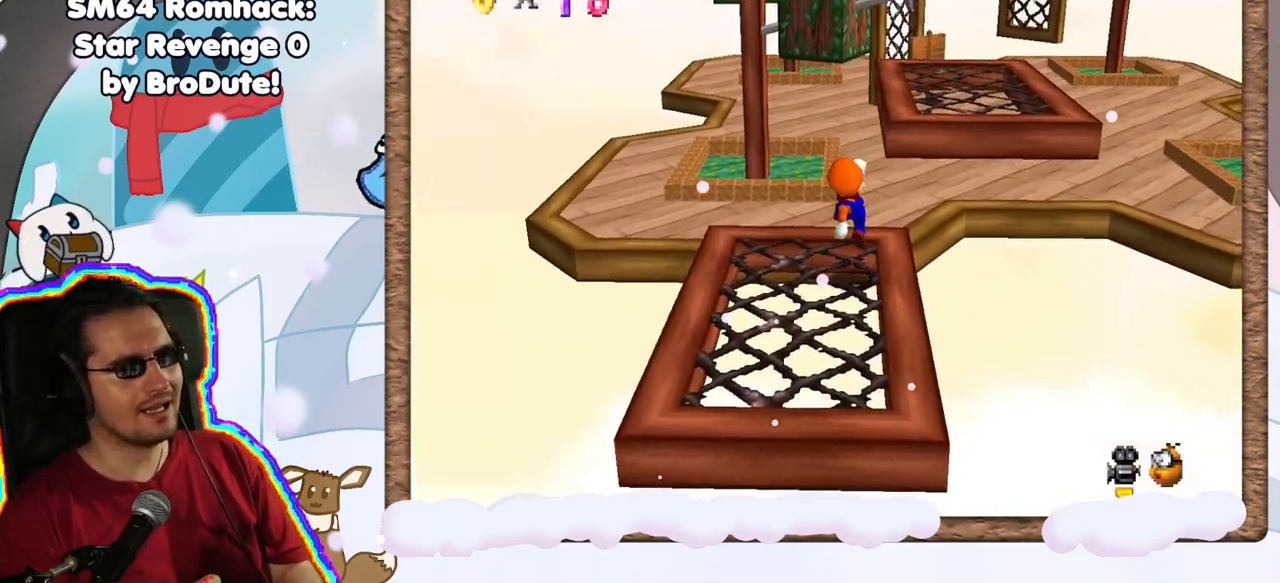
{"dt_ms": 500, "buttons": ["A"], "left_stick": "up-right", "events": [[17, "left_stick", "center"], [83, "left_stick", "up-right"], [167, "A", "down"], [350, "C_RIGHT", "down"], [400, "C_RIGHT", "up"]]}
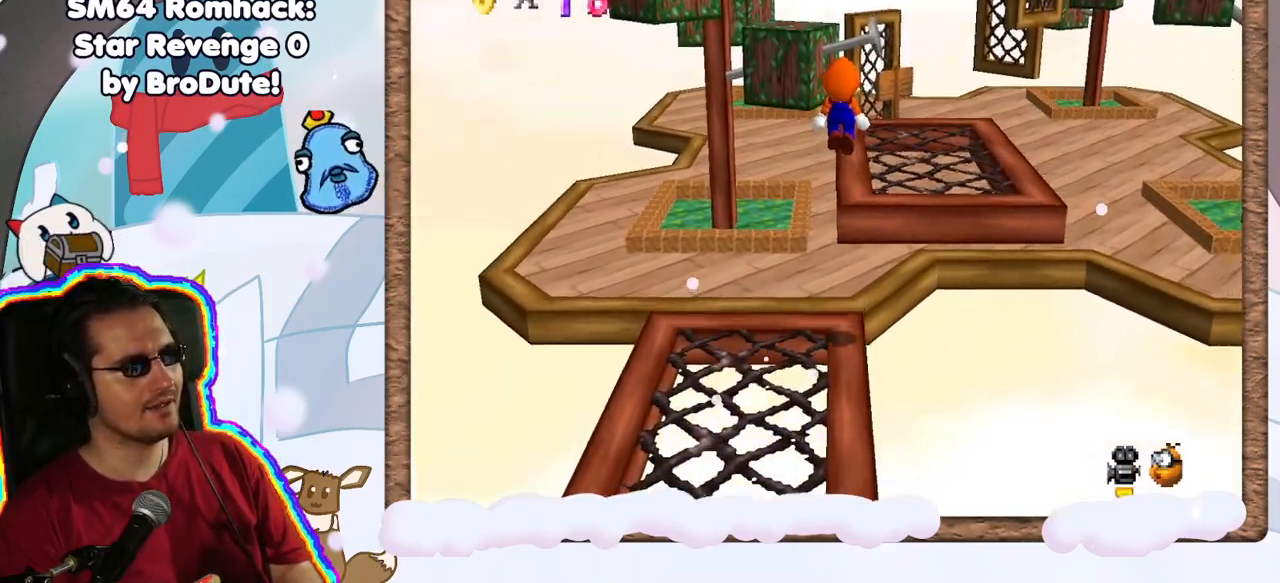
{"dt_ms": 500, "buttons": [], "left_stick": "center", "events": [[167, "DPAD_UP", "down"], [233, "A", "up"], [267, "DPAD_UP", "up"], [333, "DPAD_DOWN", "down"], [433, "DPAD_DOWN", "up"], [433, "left_stick", "center"]]}